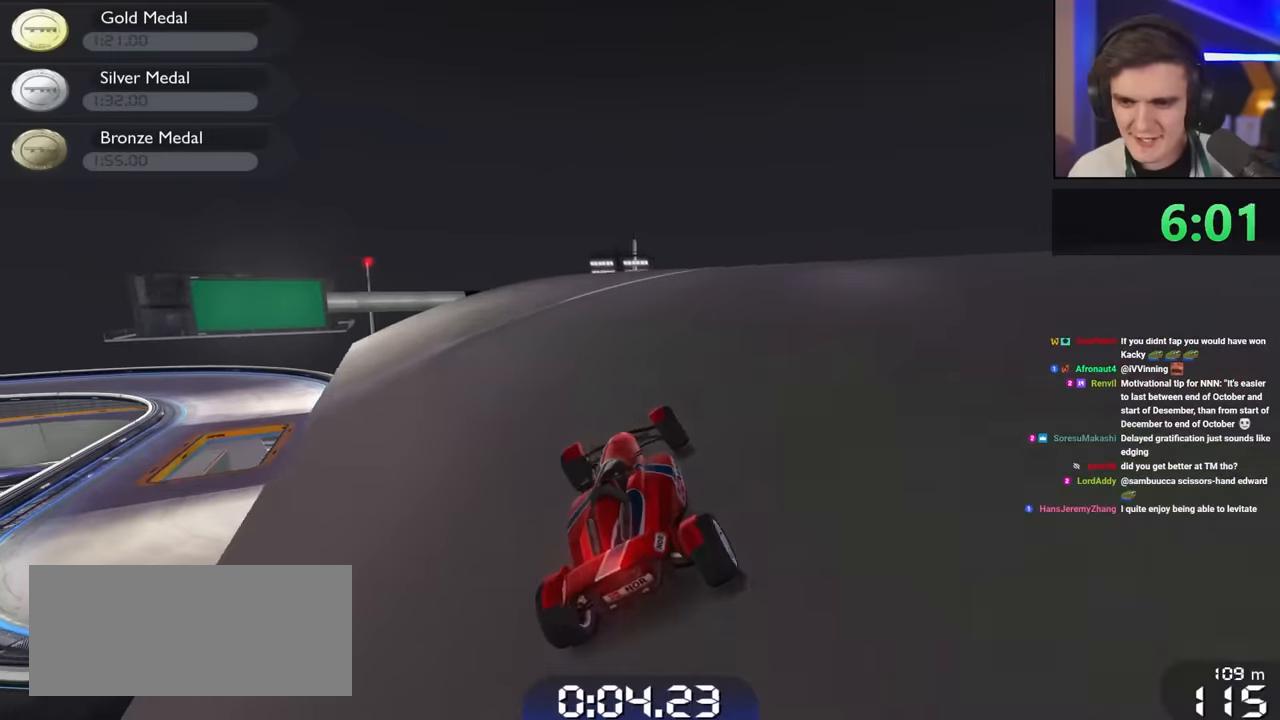
Gameplay with keyboard; each line is a JSON object with the keys held at the frame after it. "events" lists presses ("down") and releases ("up") of "brake", "down", "left", "right" and "up" between this image and that frame as [ms after this image, input, new state], when the widget could be followed in between. No other keys are recorded. Mouse input is not recorded. Key names are as the overlay labels them; some are game actions (e.g. jump) rather than physical keys.
{"keys": ["up"], "events": []}
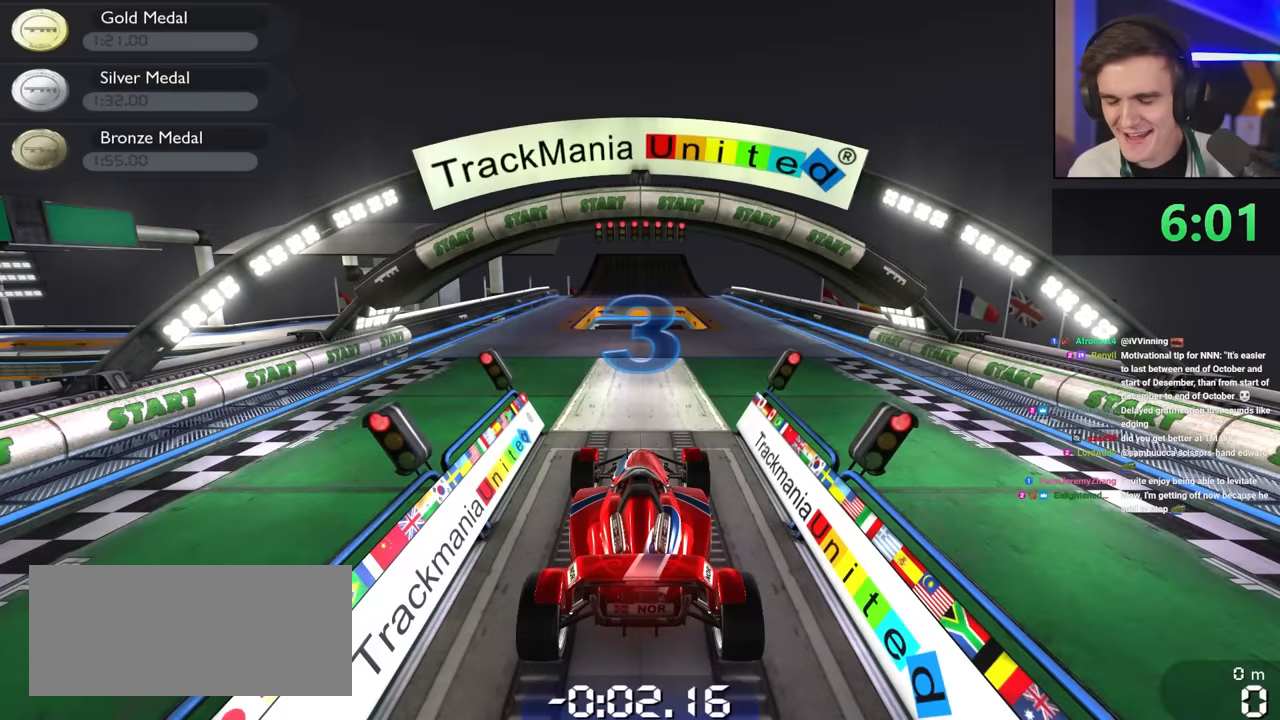
{"keys": ["up"], "events": []}
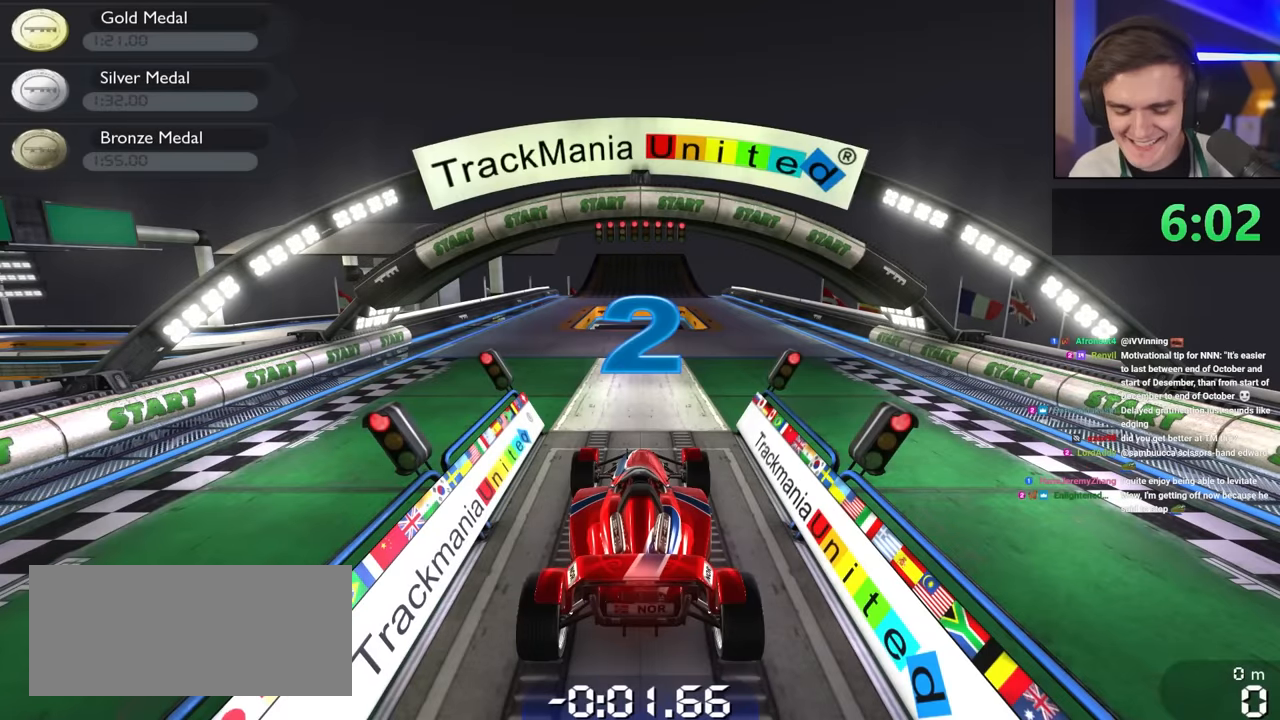
{"keys": ["up"], "events": []}
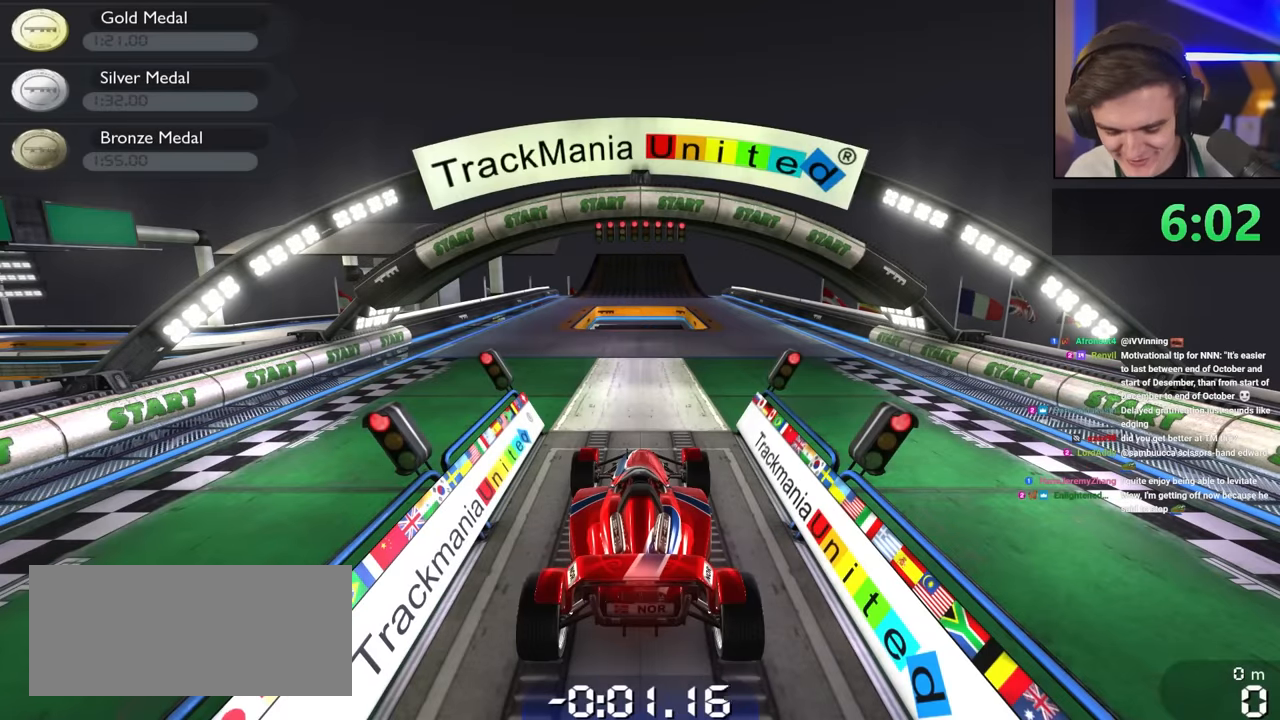
{"keys": ["up"], "events": []}
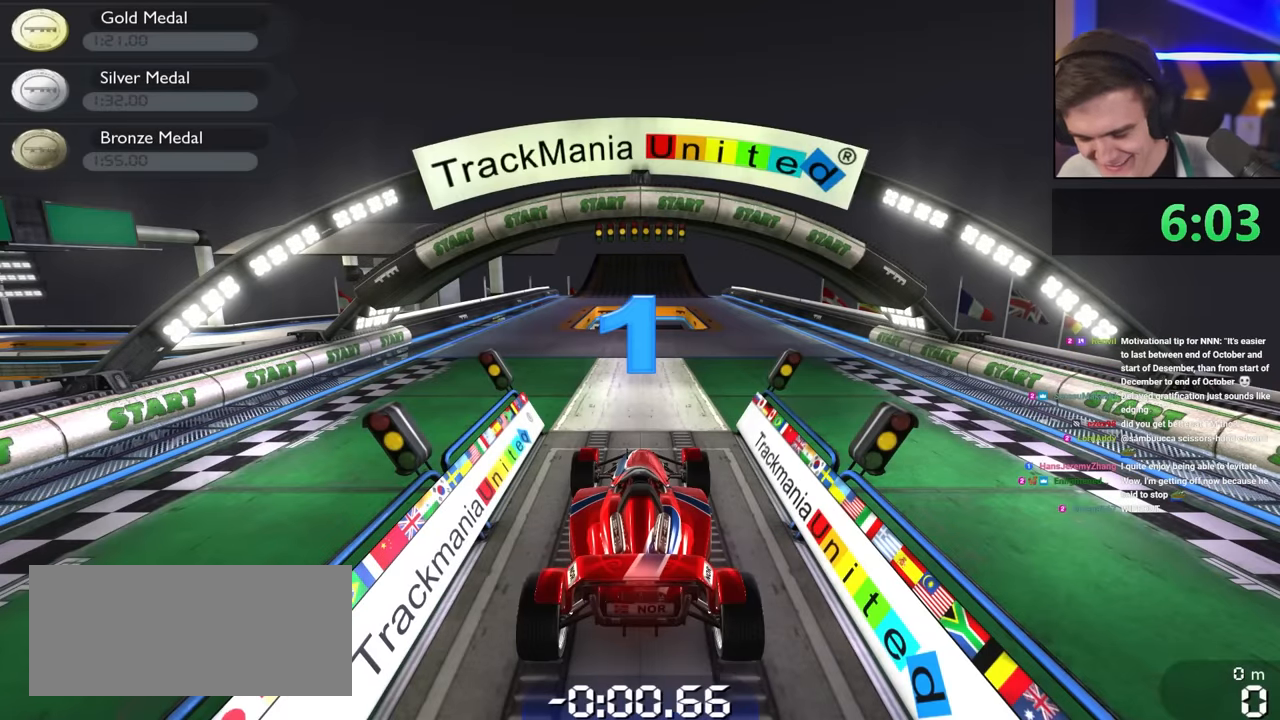
{"keys": ["up"], "events": []}
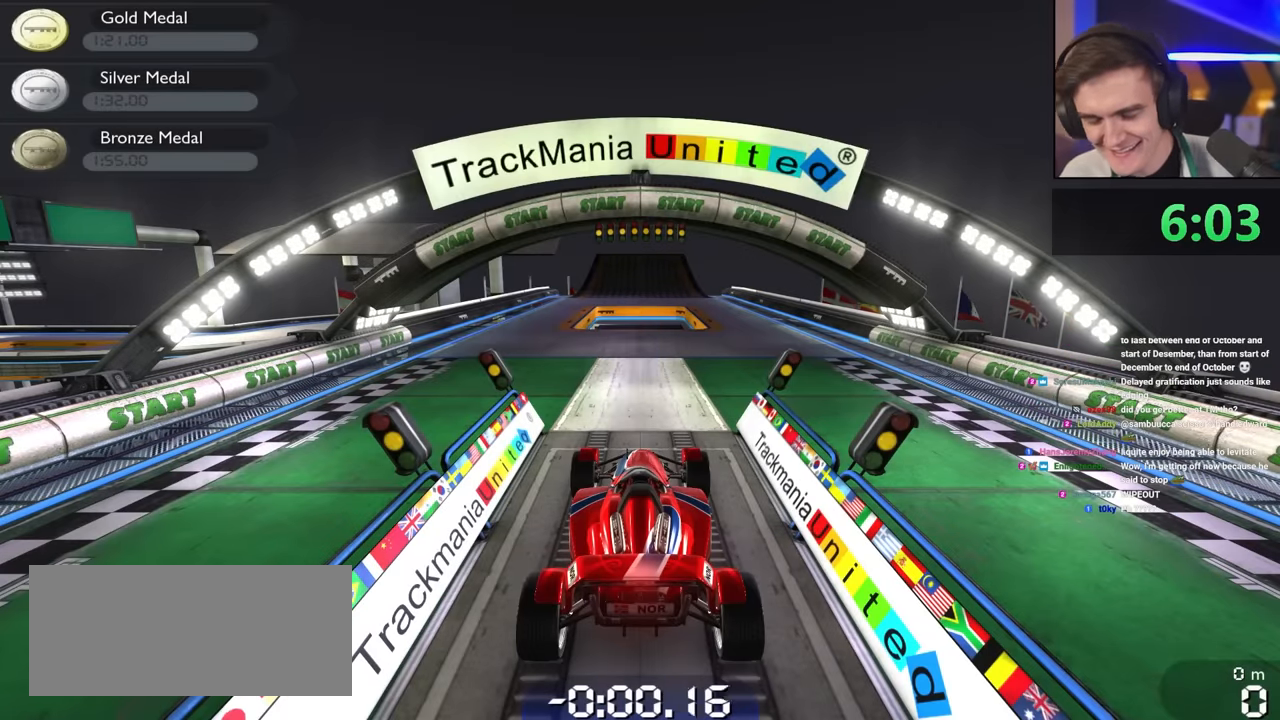
{"keys": ["up"], "events": []}
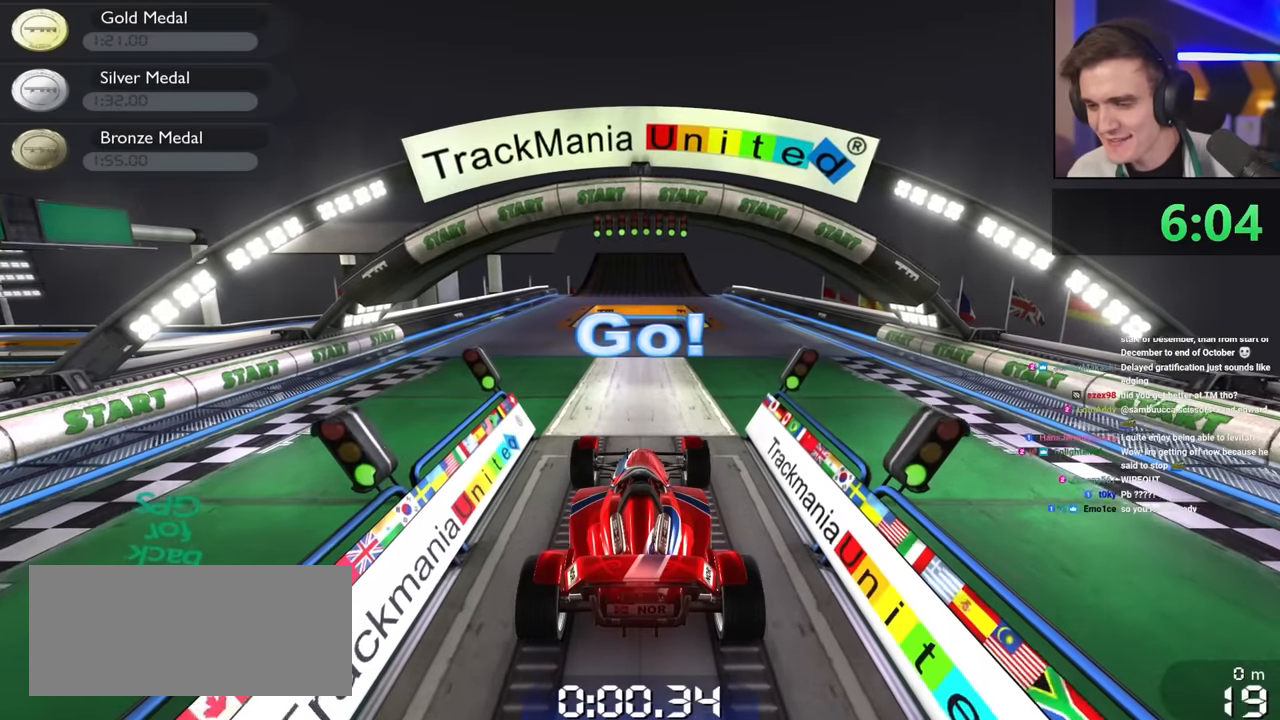
{"keys": ["up"], "events": [[50, "right", "down"], [133, "right", "up"]]}
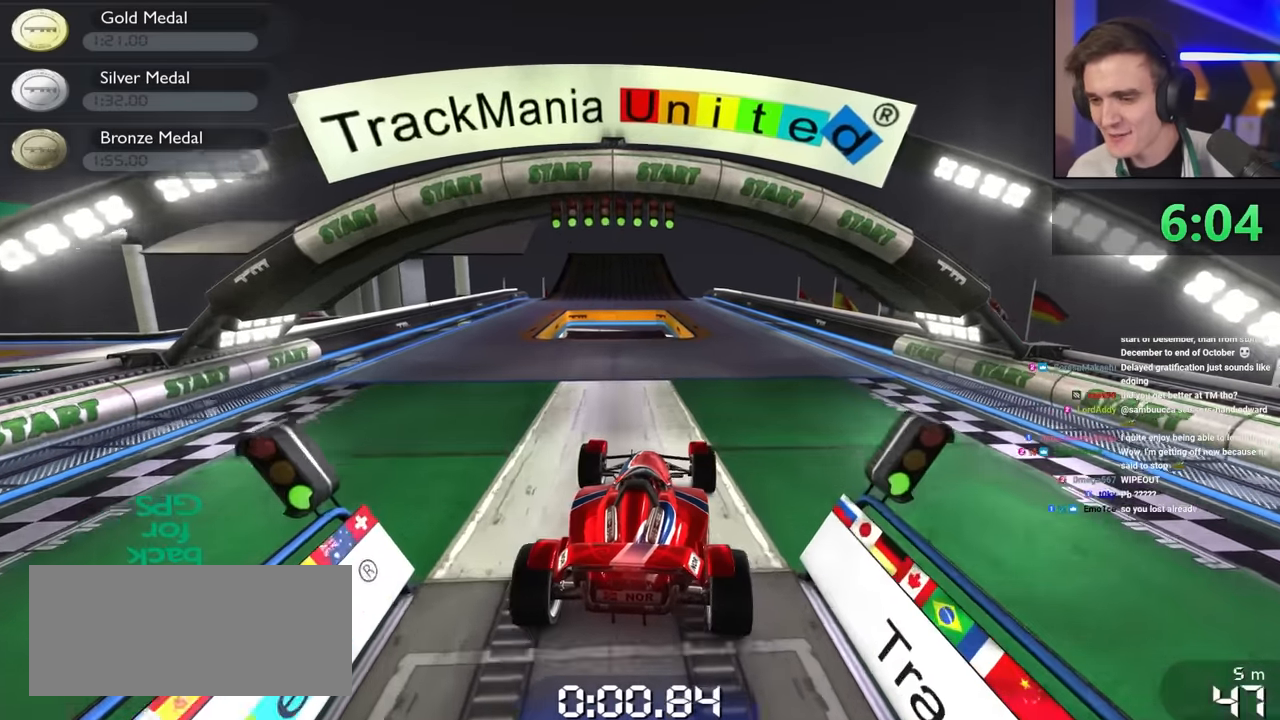
{"keys": ["up"], "events": [[100, "right", "down"], [250, "right", "up"]]}
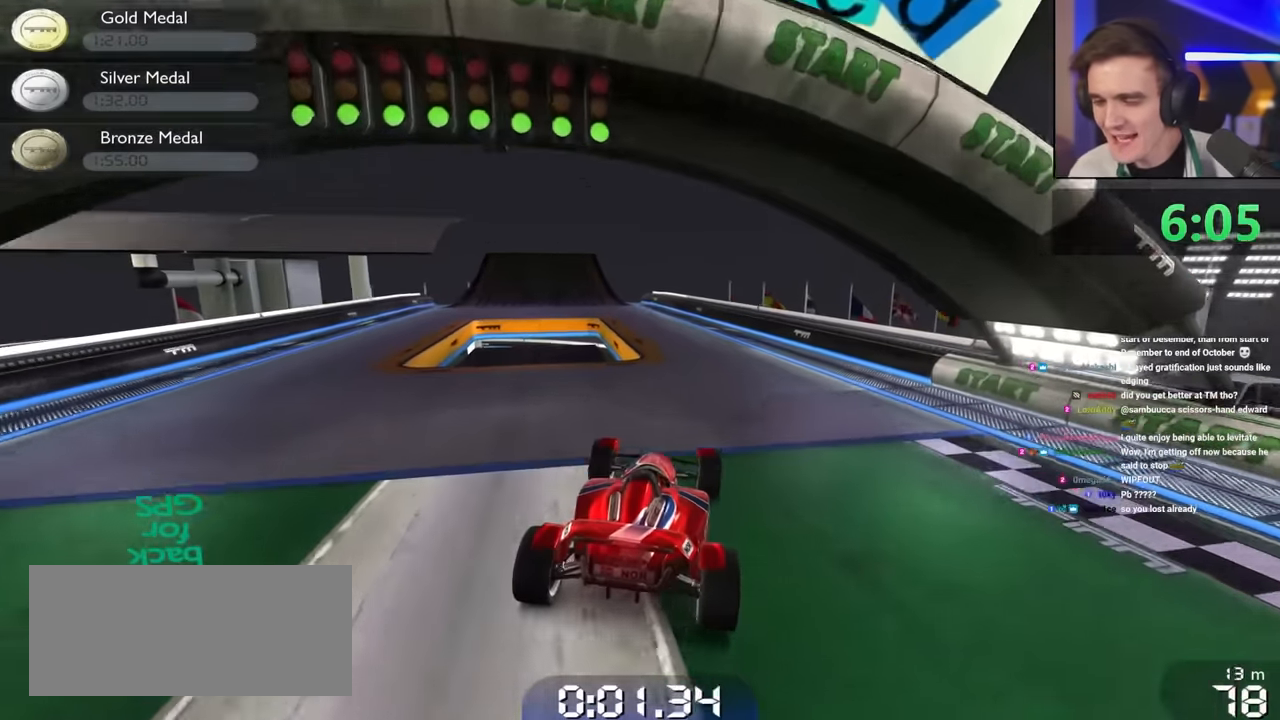
{"keys": ["up"], "events": [[266, "left", "down"], [350, "left", "up"]]}
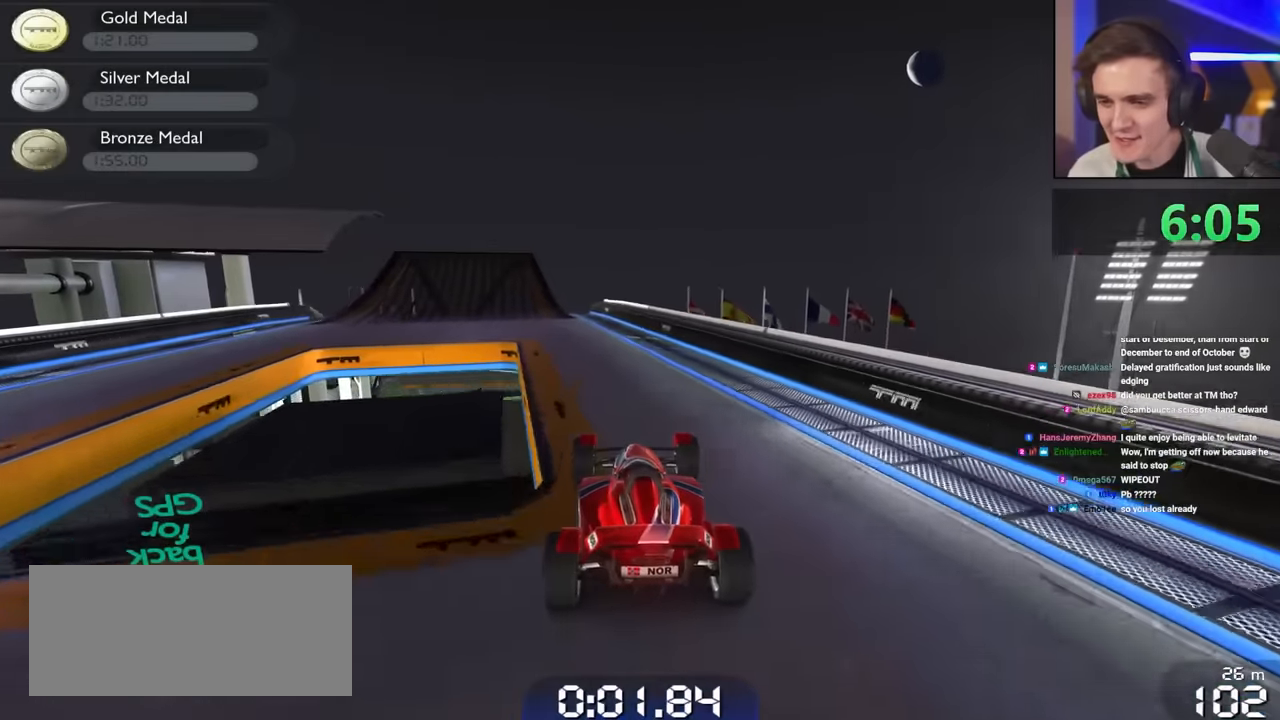
{"keys": ["left", "up"], "events": [[416, "left", "down"]]}
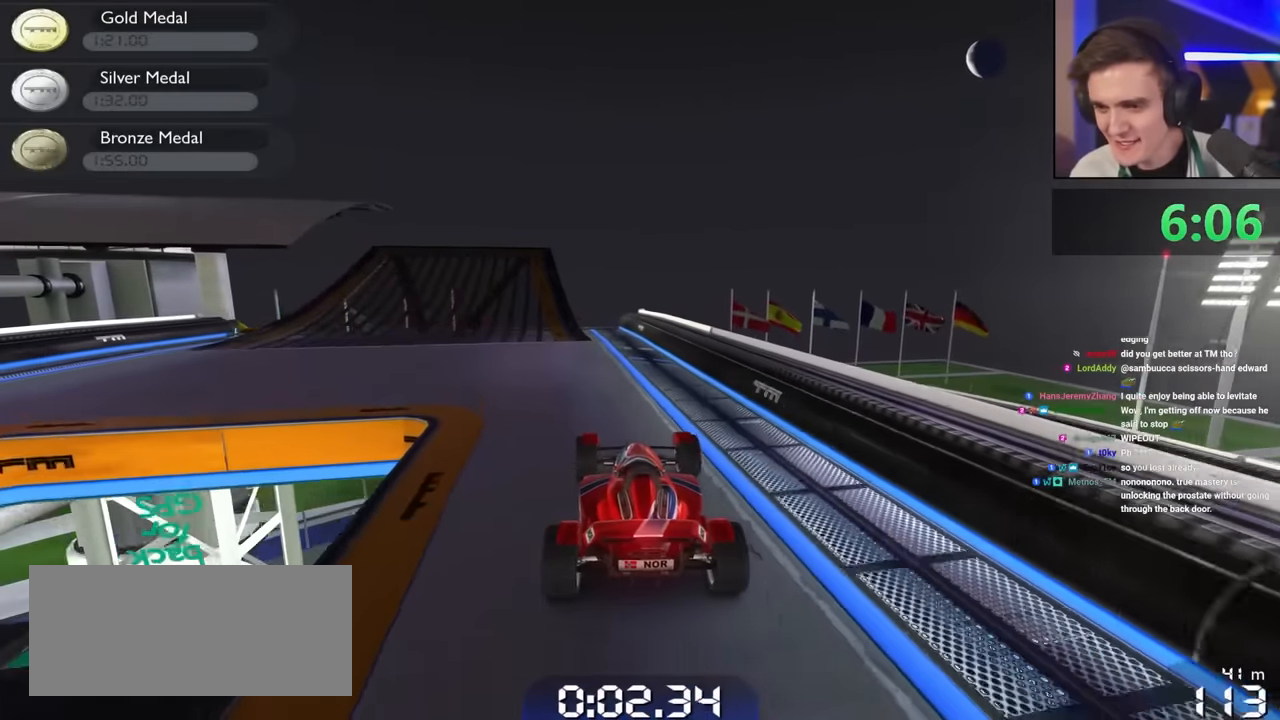
{"keys": ["up"], "events": [[66, "left", "up"], [300, "left", "down"], [433, "left", "up"]]}
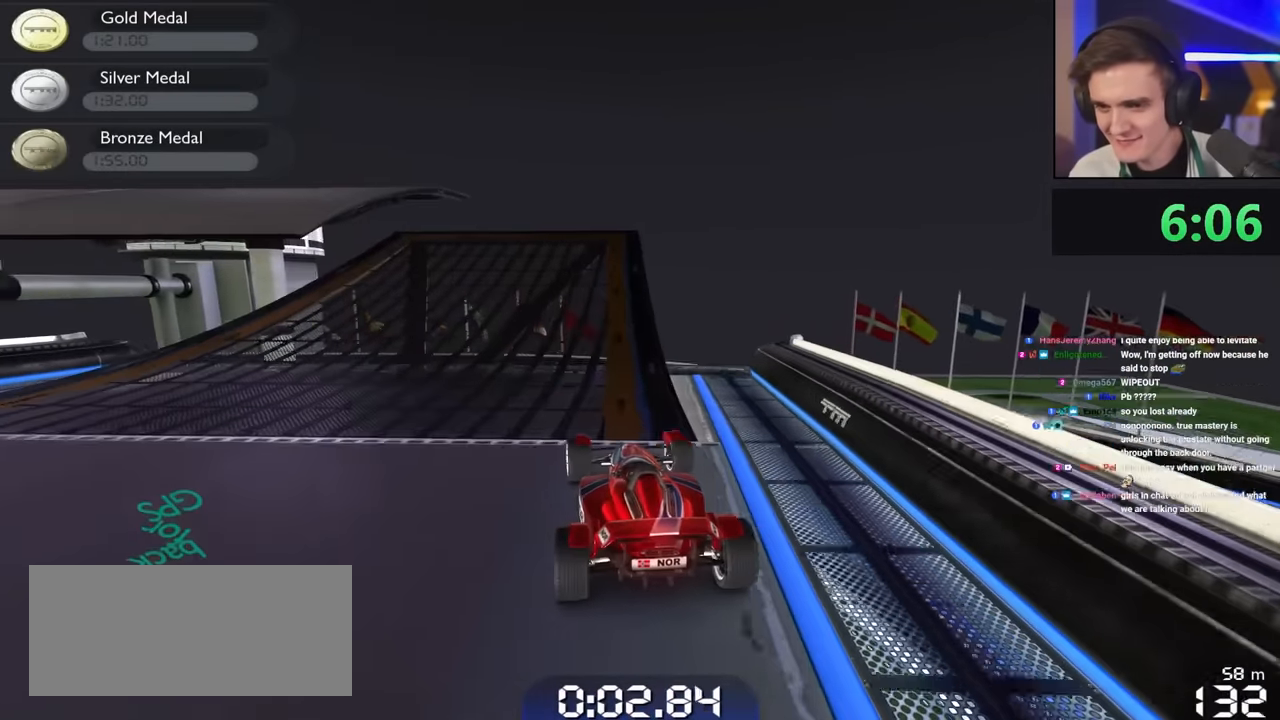
{"keys": ["left", "up"], "events": [[33, "left", "down"]]}
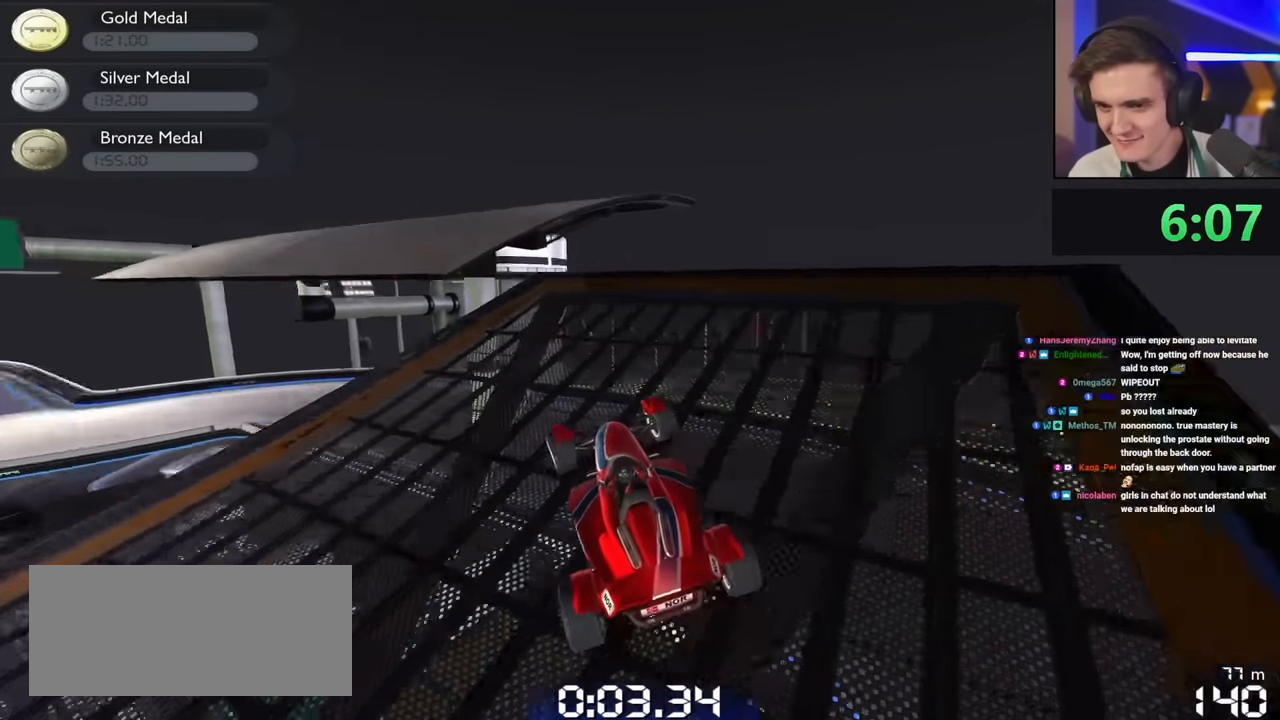
{"keys": ["left", "up"], "events": [[100, "left", "up"], [466, "left", "down"]]}
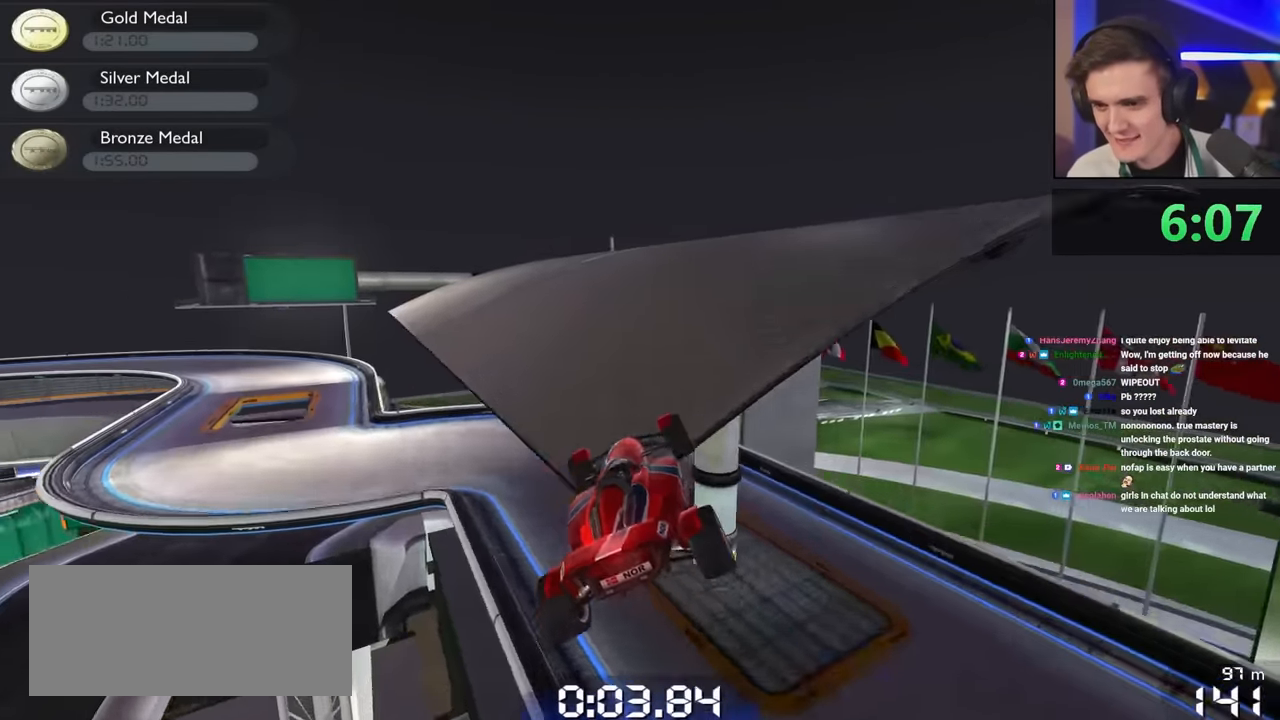
{"keys": ["up"], "events": [[483, "left", "up"]]}
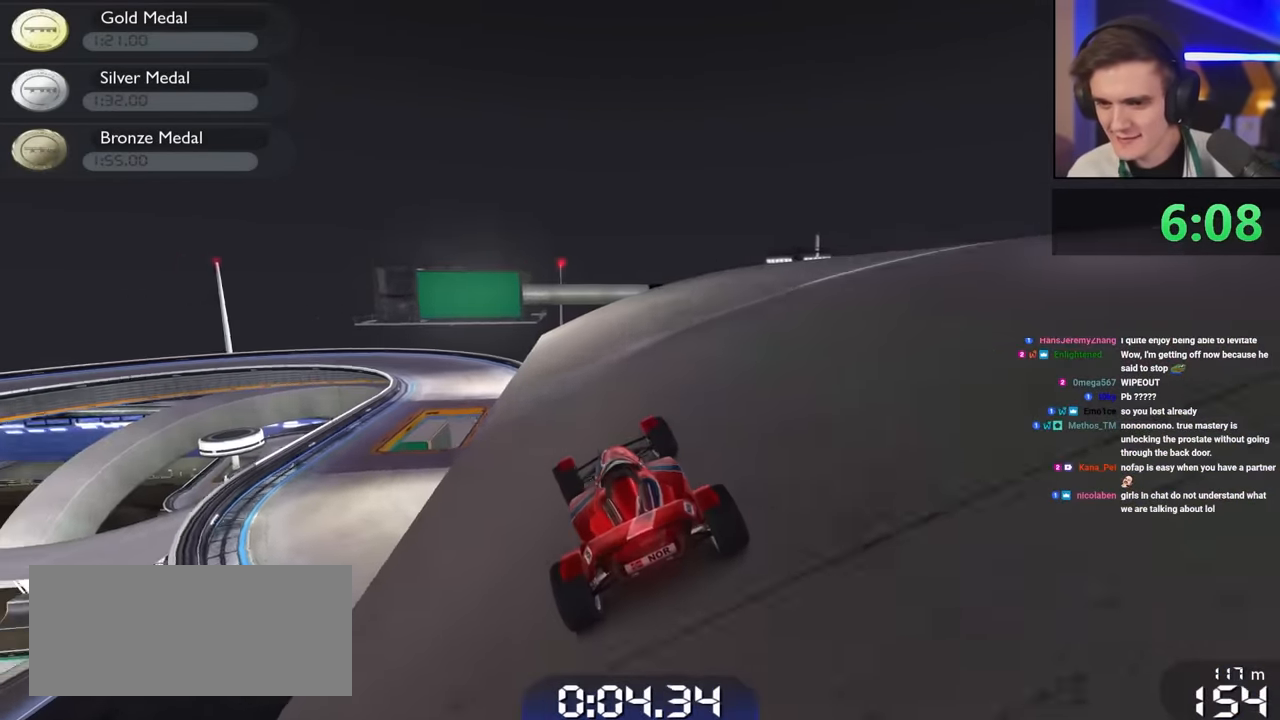
{"keys": ["up"], "events": [[83, "left", "down"], [166, "left", "up"], [366, "left", "down"], [416, "left", "up"]]}
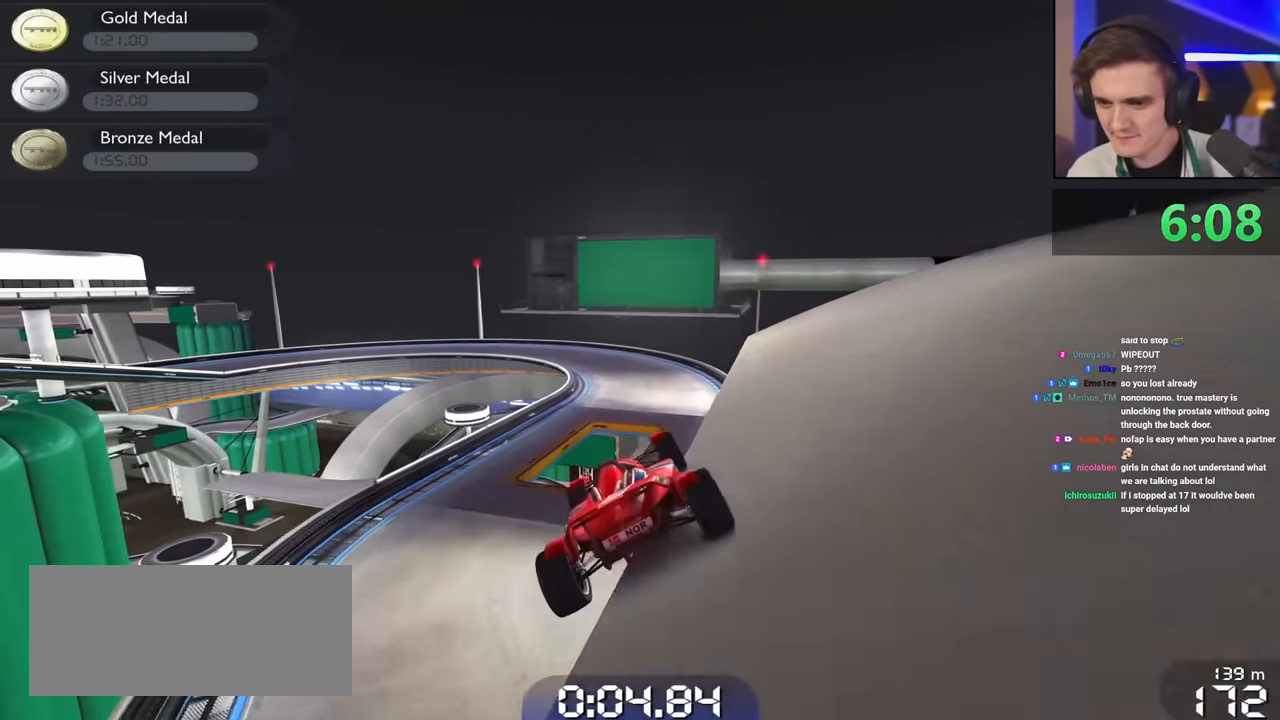
{"keys": ["up"], "events": [[133, "right", "down"], [466, "right", "up"]]}
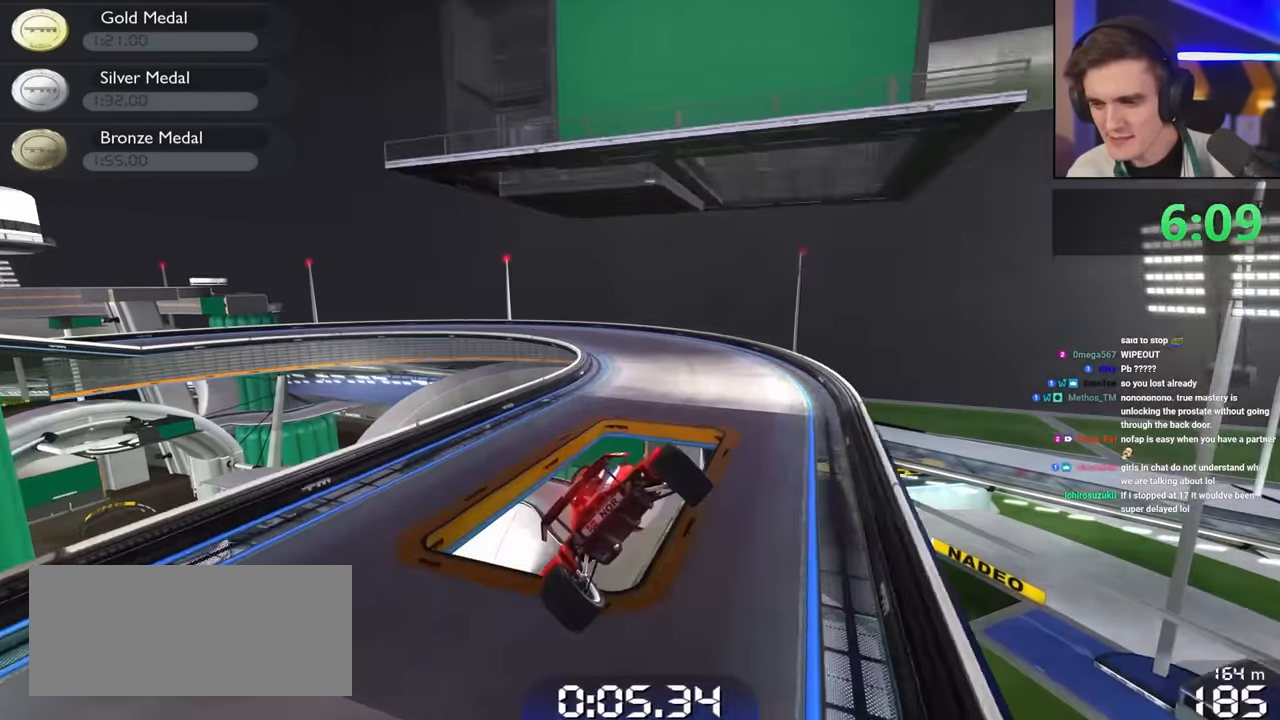
{"keys": ["left", "up"], "events": [[66, "left", "down"], [300, "brake", "down"], [384, "brake", "up"]]}
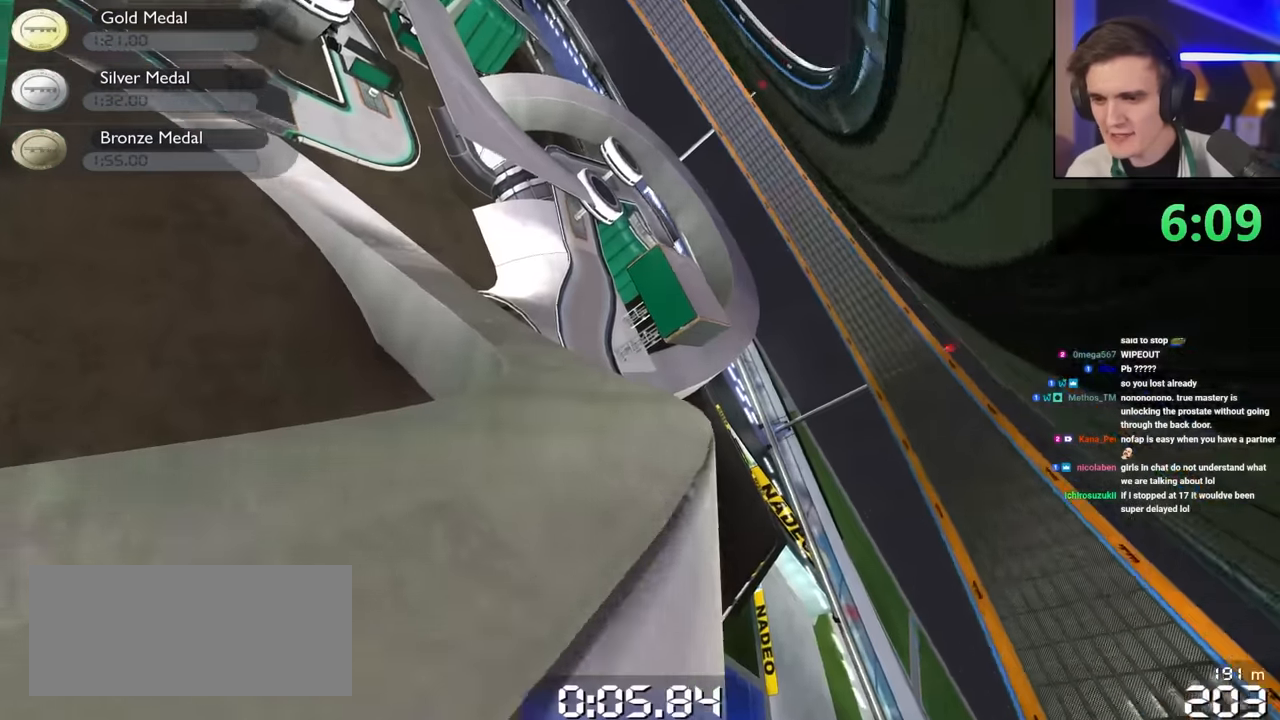
{"keys": ["up"], "events": [[450, "left", "up"]]}
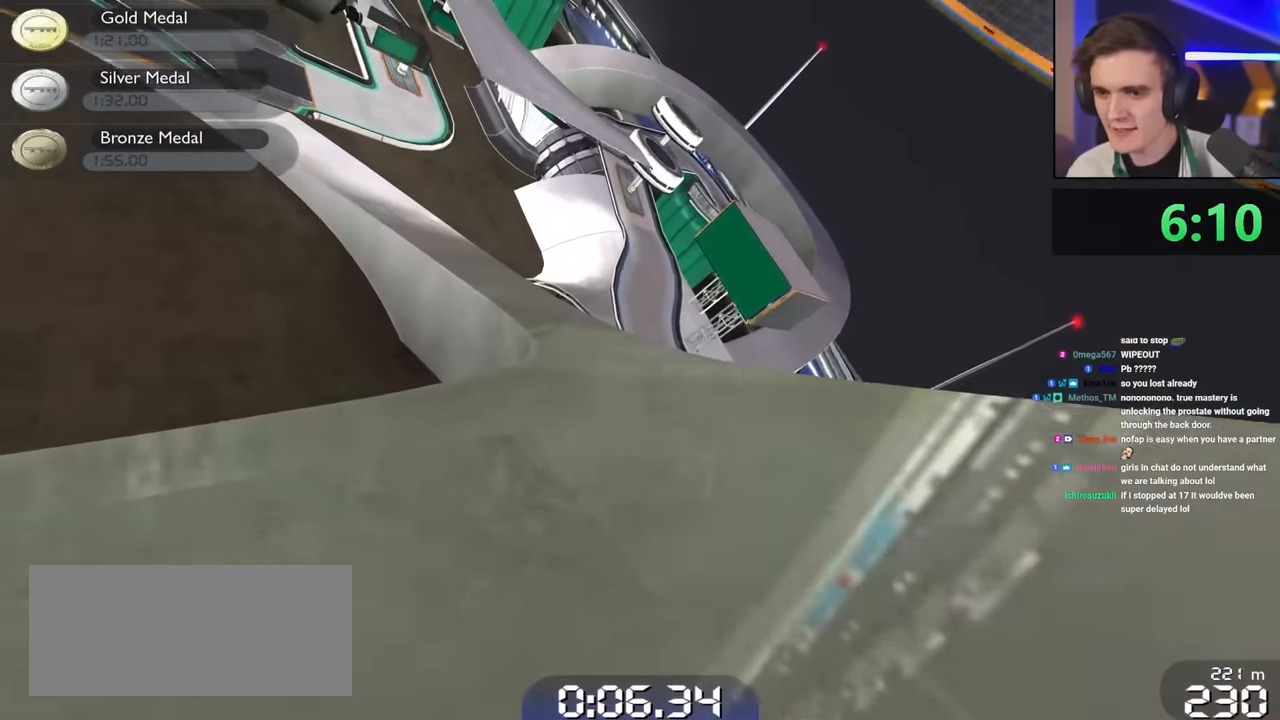
{"keys": ["up"], "events": [[134, "left", "down"], [284, "left", "up"]]}
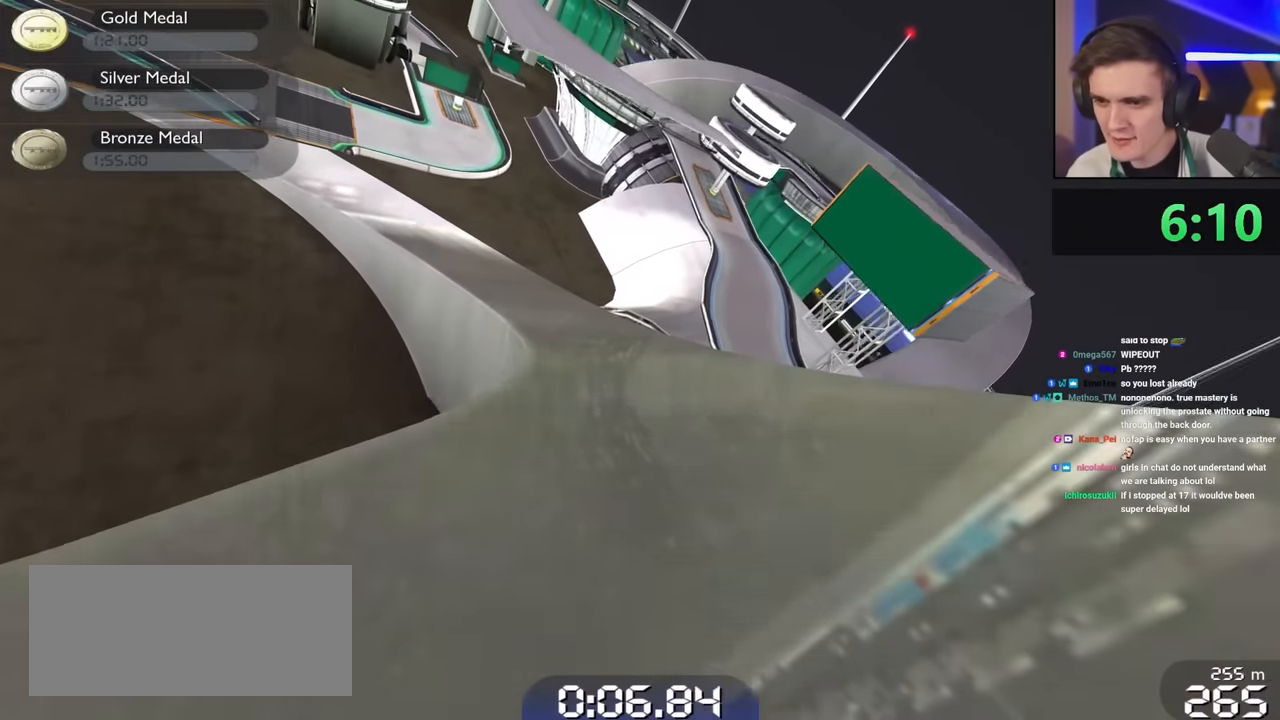
{"keys": ["up"], "events": []}
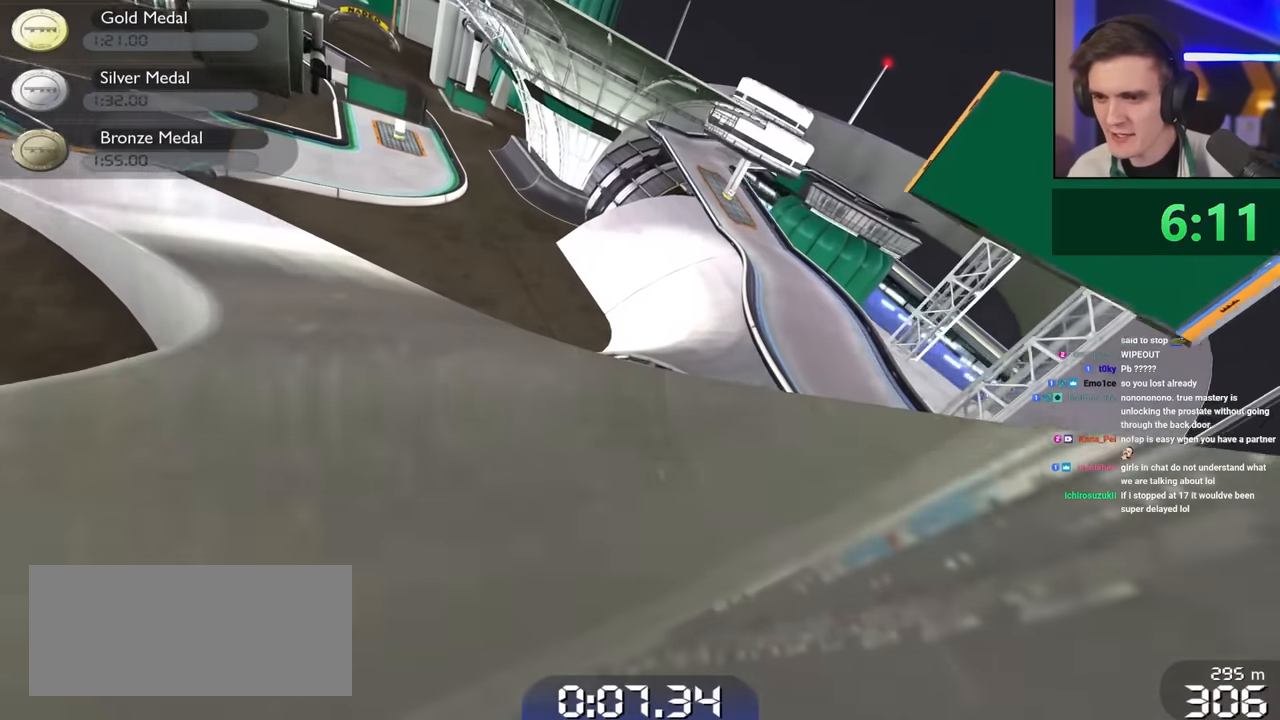
{"keys": ["up"], "events": [[34, "right", "down"], [167, "right", "up"], [234, "left", "down"], [317, "left", "up"]]}
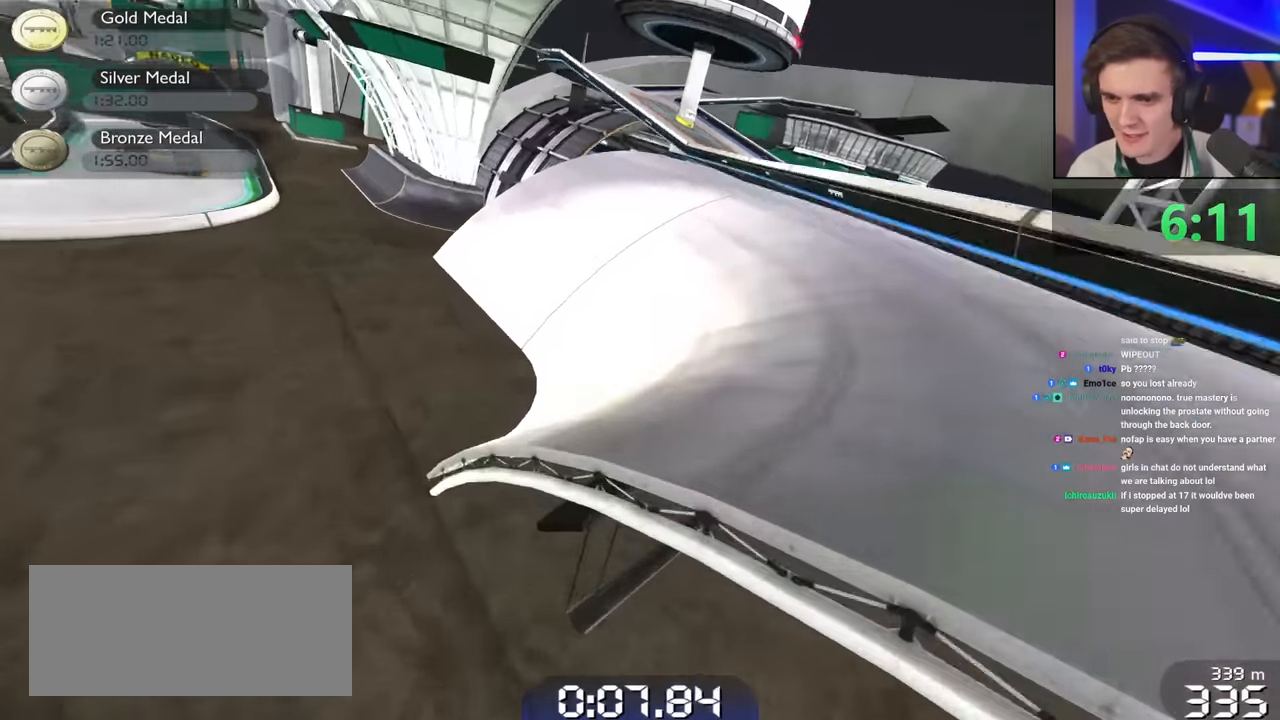
{"keys": ["up"], "events": [[167, "left", "down"], [434, "left", "up"]]}
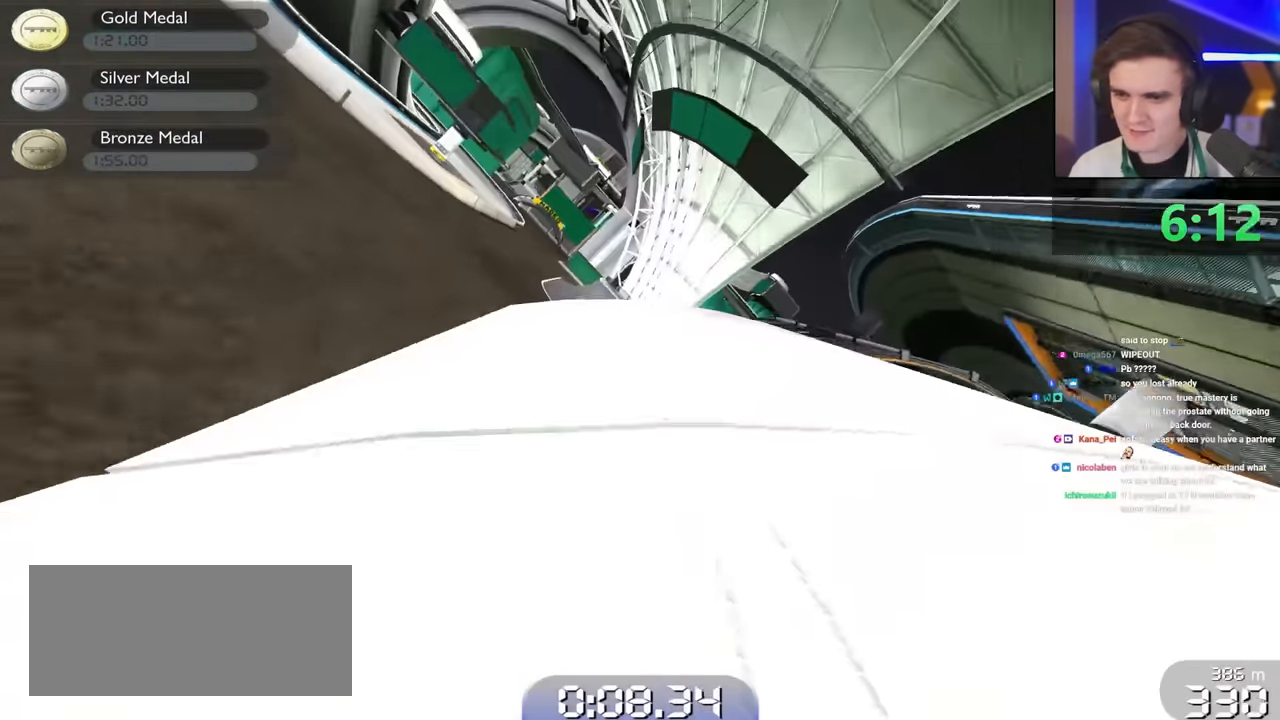
{"keys": ["up"], "events": [[34, "left", "down"], [67, "left", "up"], [167, "left", "down"], [267, "left", "up"], [400, "left", "down"], [450, "left", "up"]]}
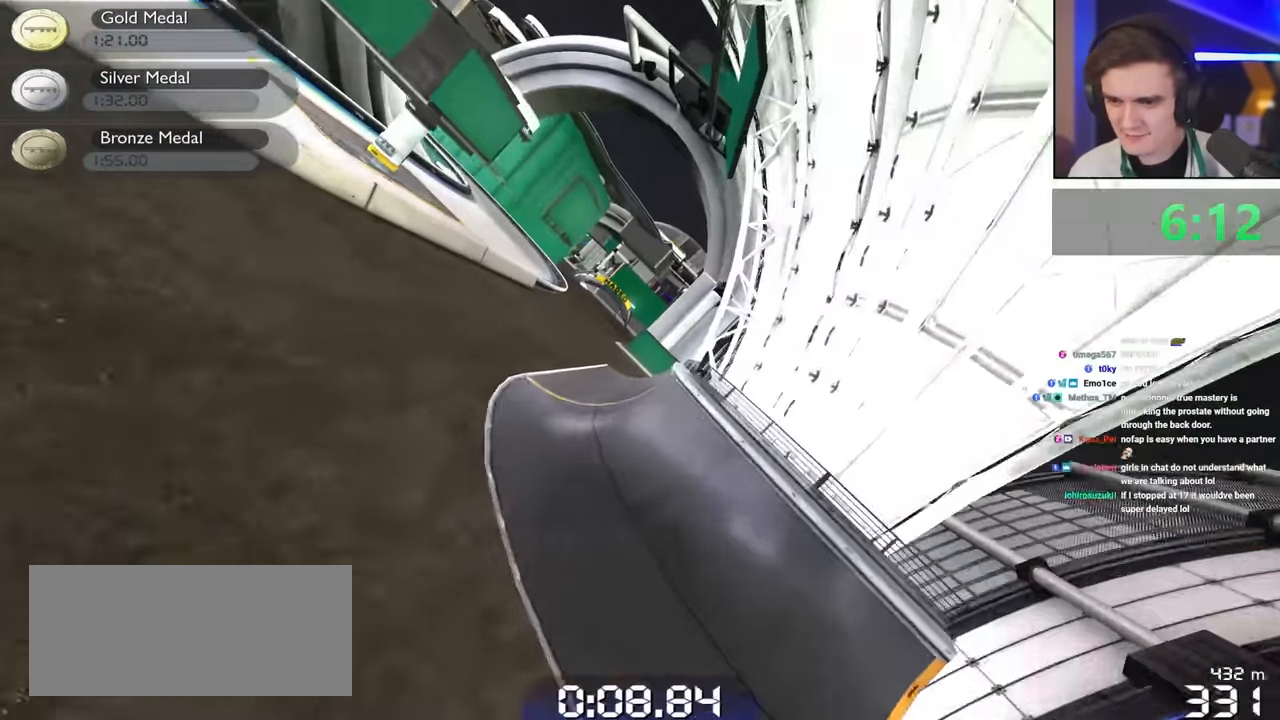
{"keys": ["up"], "events": [[34, "right", "down"], [134, "right", "up"], [367, "left", "down"], [467, "left", "up"]]}
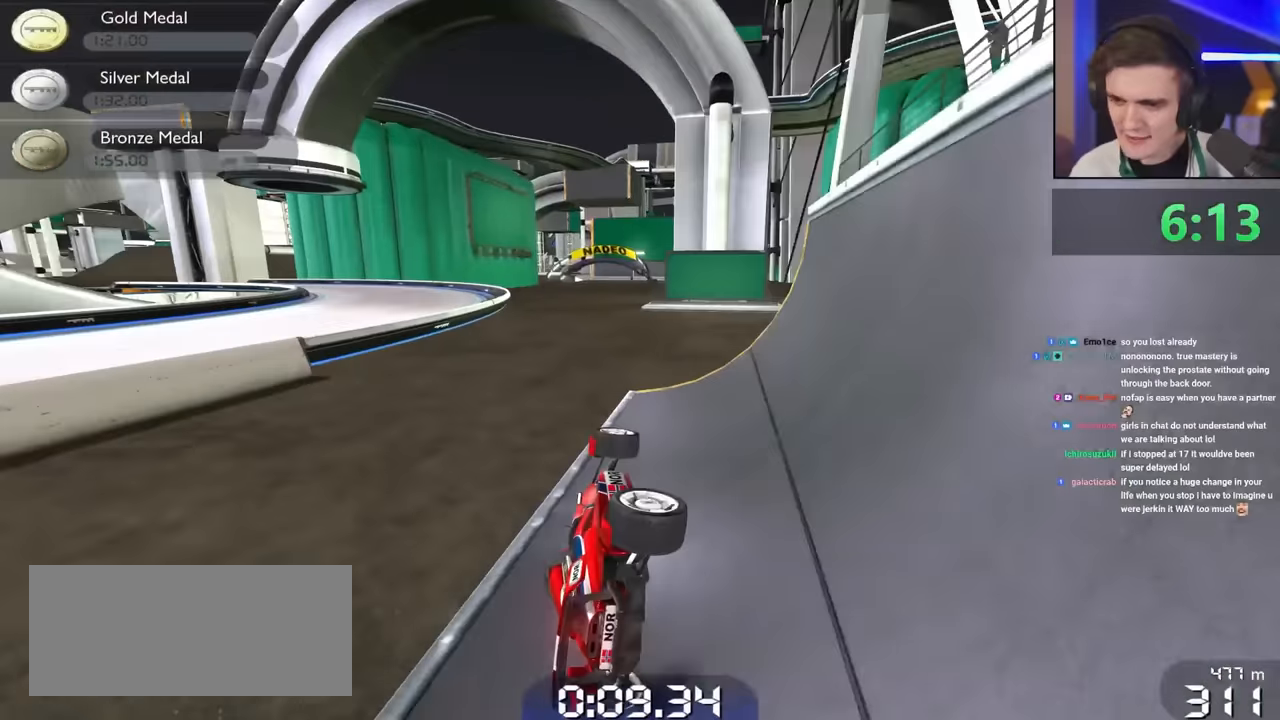
{"keys": ["up"], "events": [[50, "left", "down"], [117, "left", "up"]]}
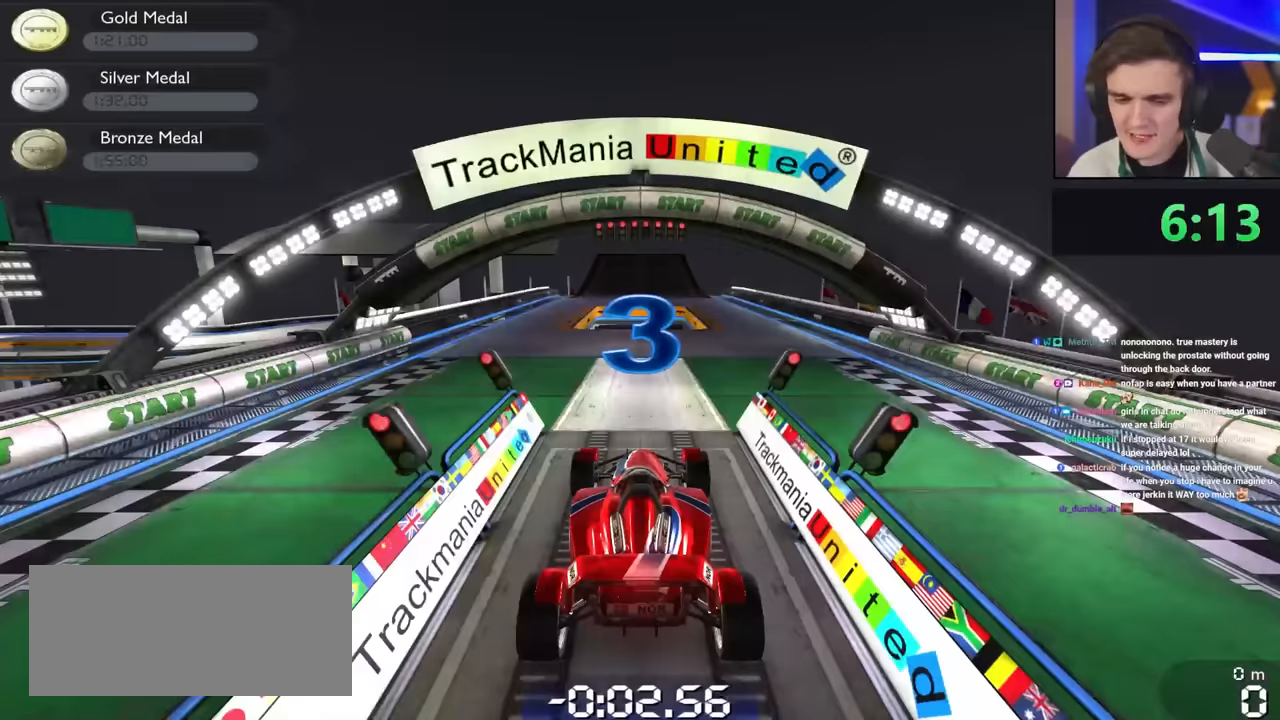
{"keys": ["up"], "events": []}
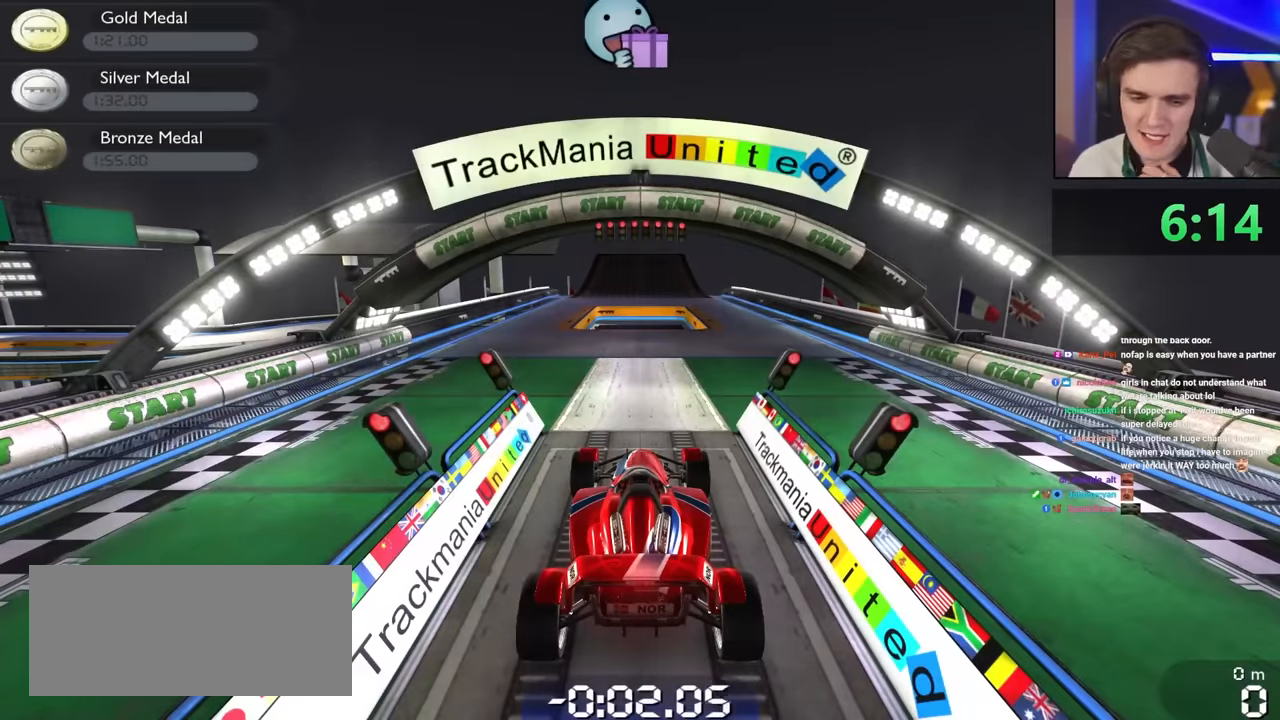
{"keys": ["up"], "events": []}
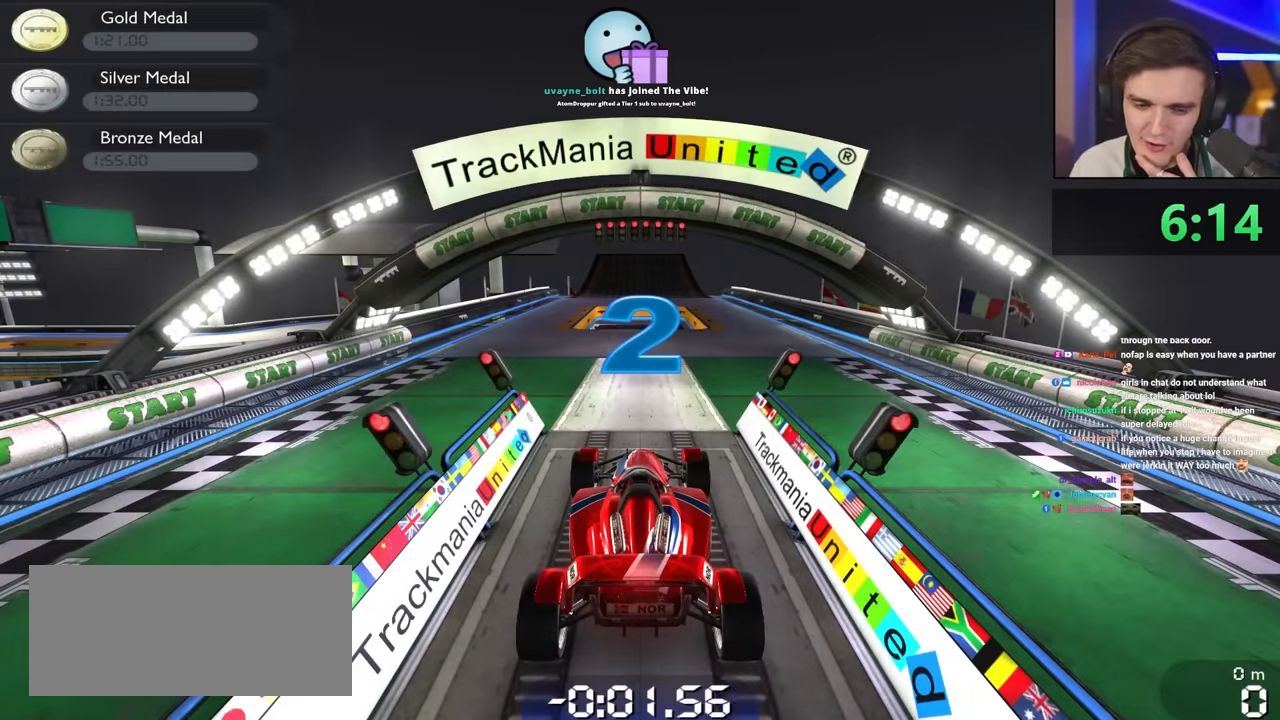
{"keys": ["up"], "events": []}